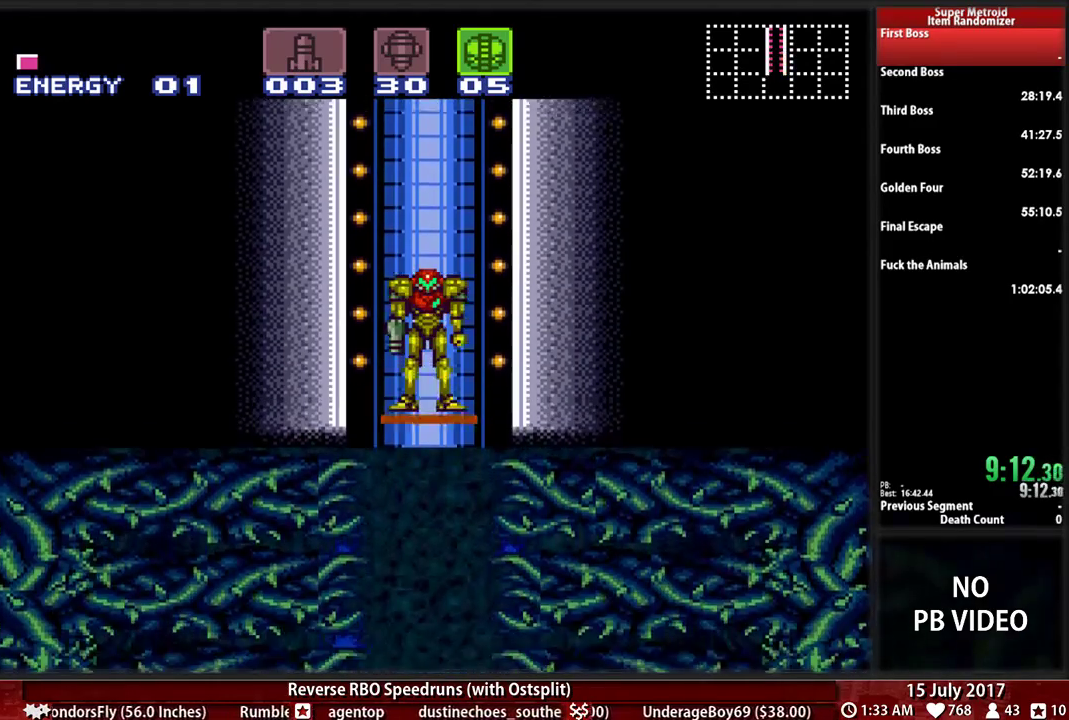
Gameplay with a controller (Nintendo layout); each line is a JSON object with the inputs held at the frame after it. "events" lists button and stick changes between this image and that frame as [ms after this image, input, new state], when the widget could be followed in between. Not read: L3 R3 SELECT START.
{"buttons": ["B", "DPAD_RIGHT"]}
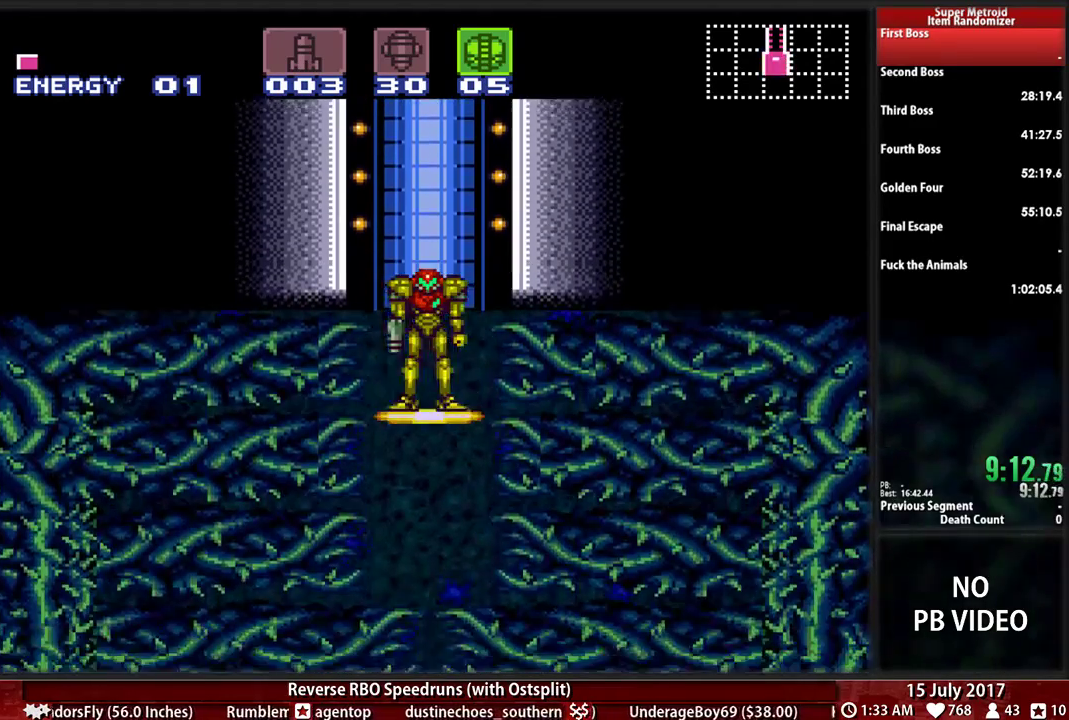
{"buttons": ["B", "DPAD_RIGHT"], "events": []}
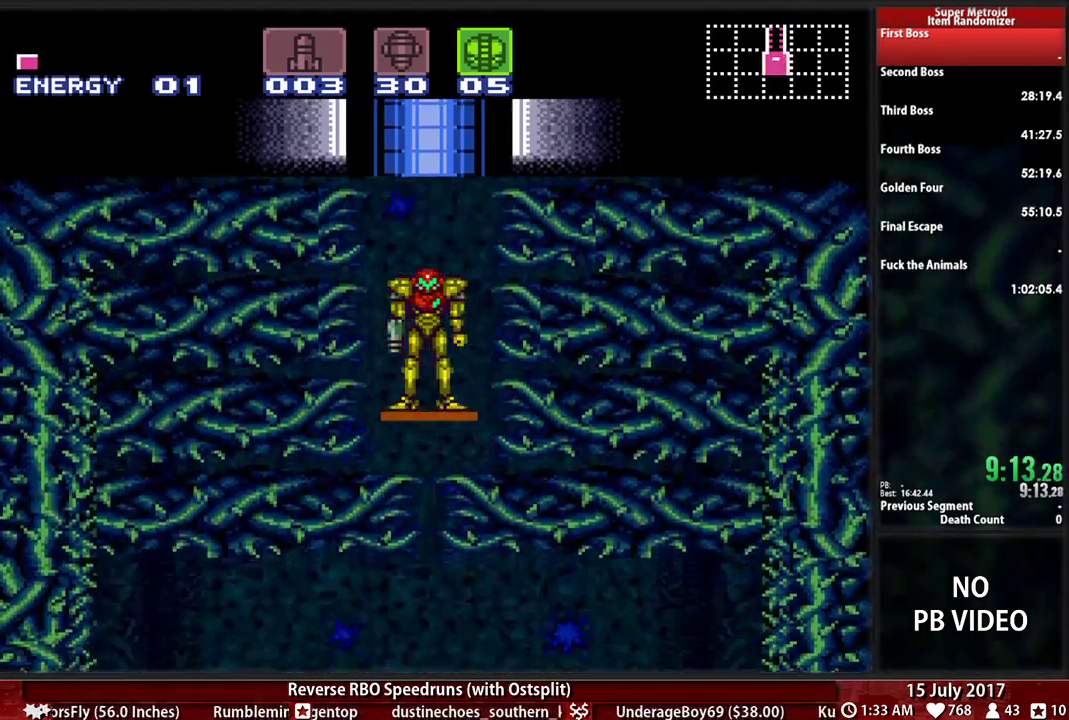
{"buttons": ["B", "DPAD_RIGHT"], "events": []}
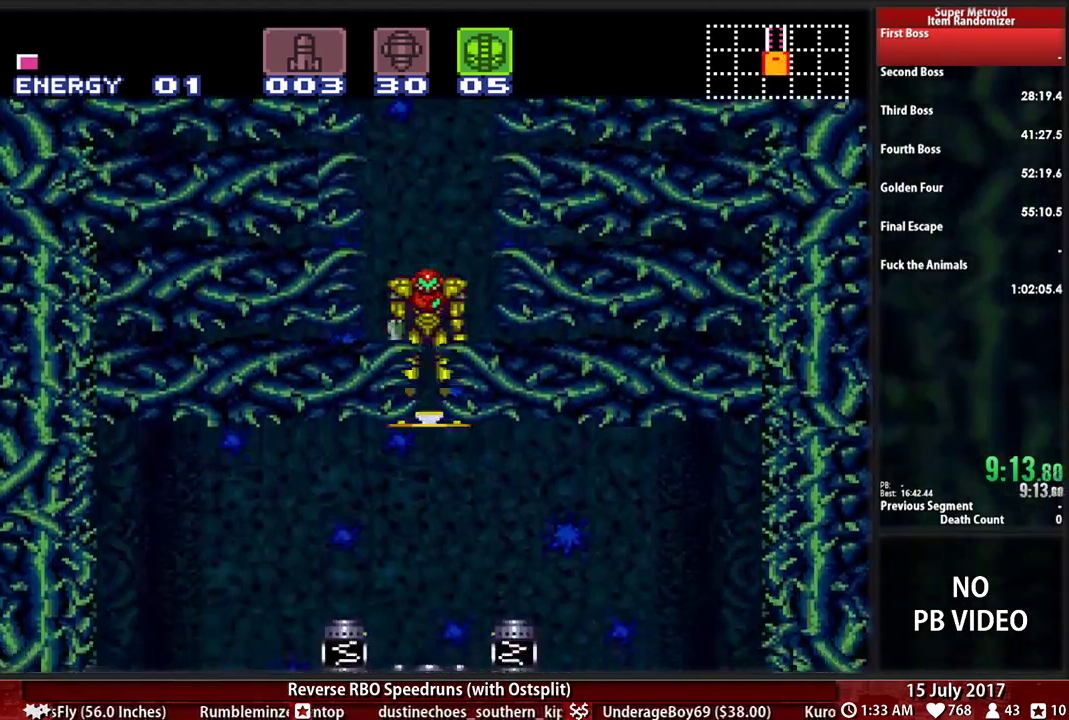
{"buttons": ["B", "DPAD_RIGHT"], "events": []}
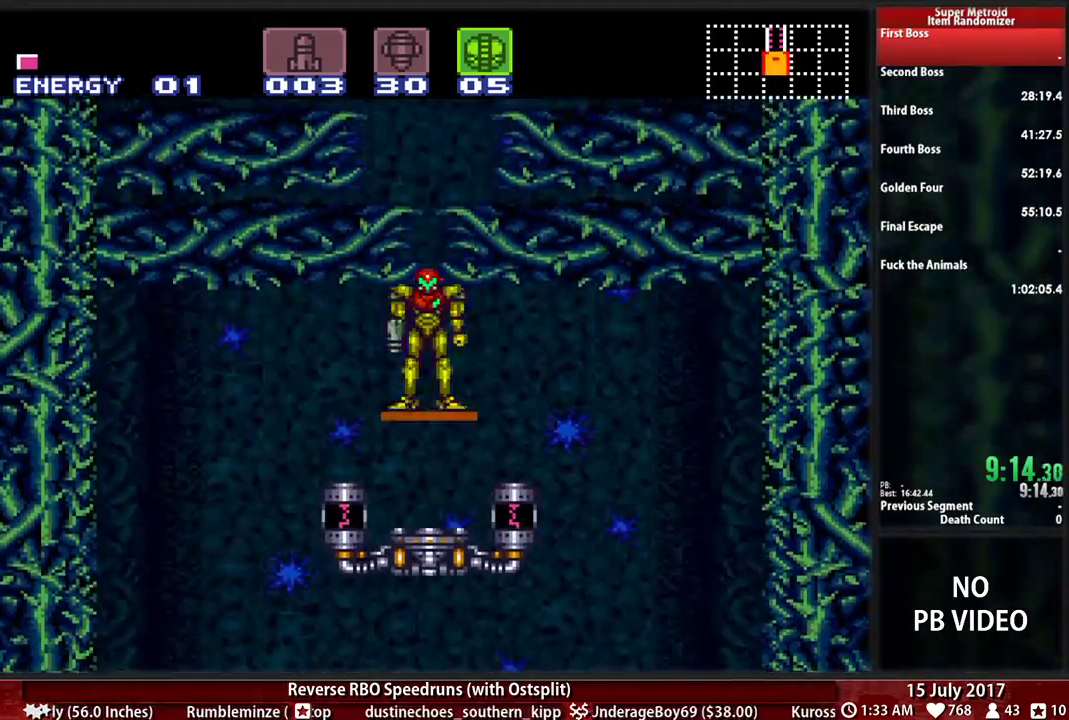
{"buttons": ["B", "DPAD_RIGHT"], "events": []}
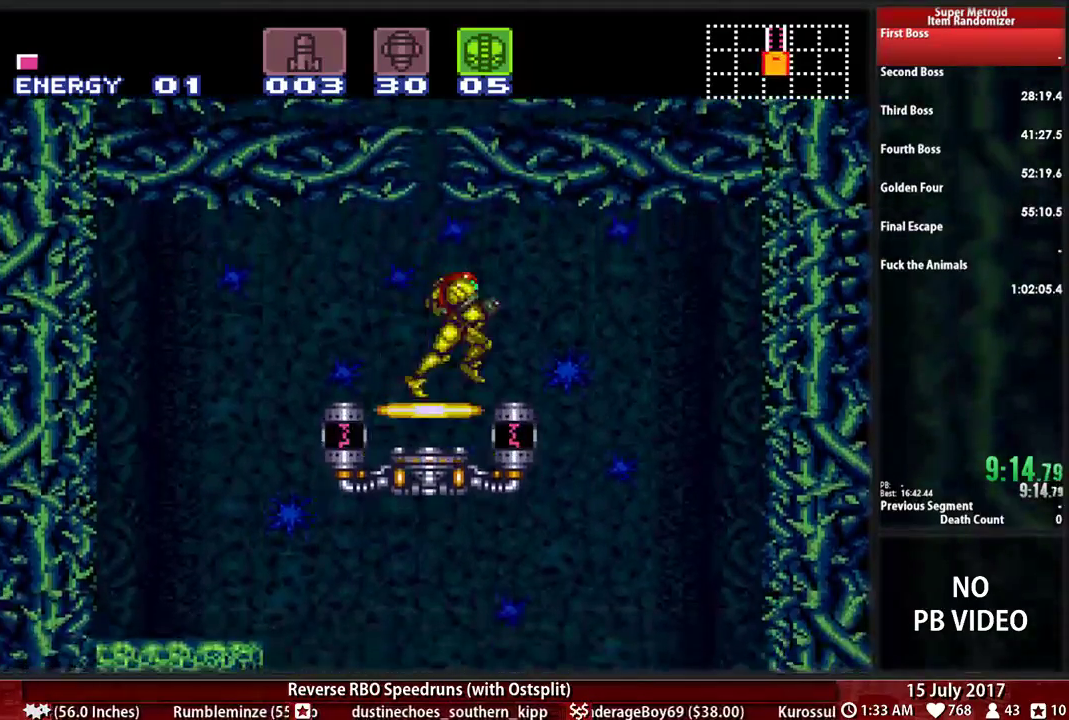
{"buttons": ["B", "DPAD_DOWN"], "events": [[207, "DPAD_RIGHT", "up"], [241, "DPAD_LEFT", "down"], [483, "DPAD_DOWN", "down"], [483, "DPAD_LEFT", "up"]]}
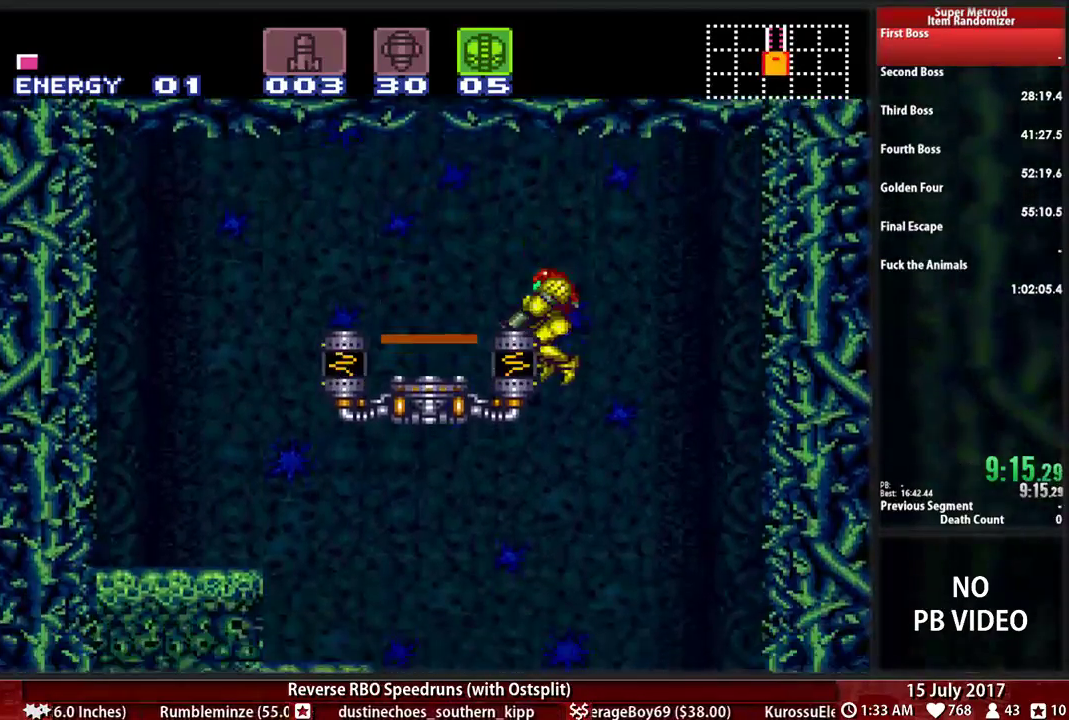
{"buttons": ["B", "DPAD_LEFT"], "events": [[86, "X", "down"], [224, "X", "up"], [310, "X", "down"], [345, "B", "up"], [414, "DPAD_LEFT", "down"], [448, "B", "down"], [448, "DPAD_DOWN", "up"], [448, "X", "up"]]}